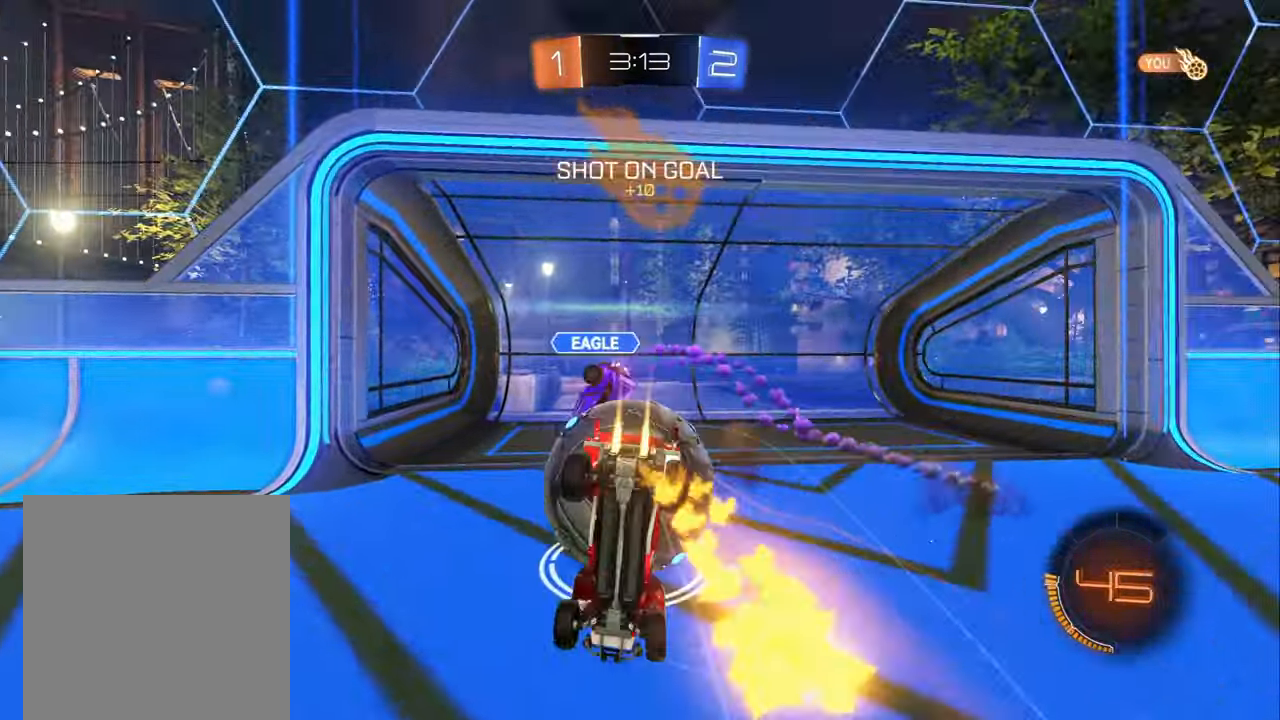
Gameplay with a controller (Xbox layout); each line is a JSON object with the inputs held at the frame after it. "events" lists button and stick changes between this image and that frame as [ms after this image, input, new state], when the widget could be followed in between.
{"buttons": ["Y"], "left_stick": "up", "right_stick": "center", "events": [[50, "B", "up"], [417, "R2", "up"], [450, "Y", "down"]]}
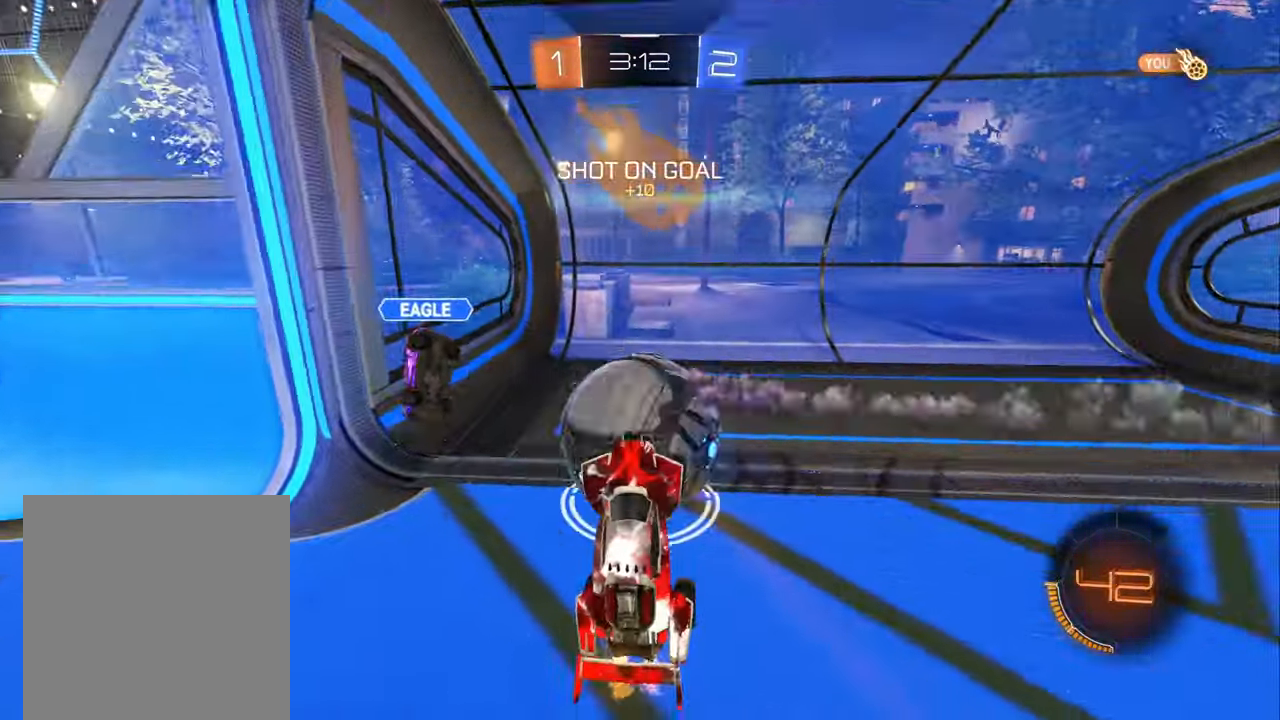
{"buttons": [], "left_stick": "center", "right_stick": "center", "events": [[50, "Y", "up"], [250, "left_stick", "center"], [300, "Y", "down"], [367, "Y", "up"], [417, "Y", "down"], [500, "Y", "up"]]}
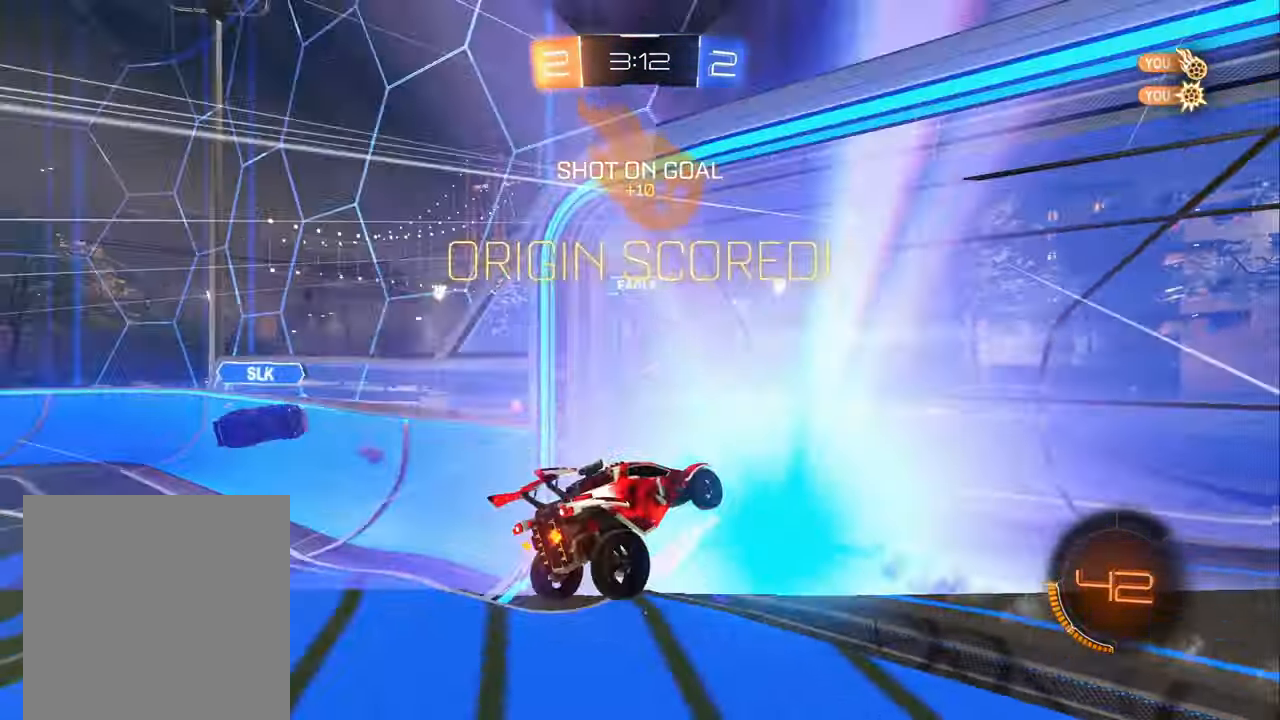
{"buttons": [], "left_stick": "right", "right_stick": "center", "events": [[184, "left_stick", "right"]]}
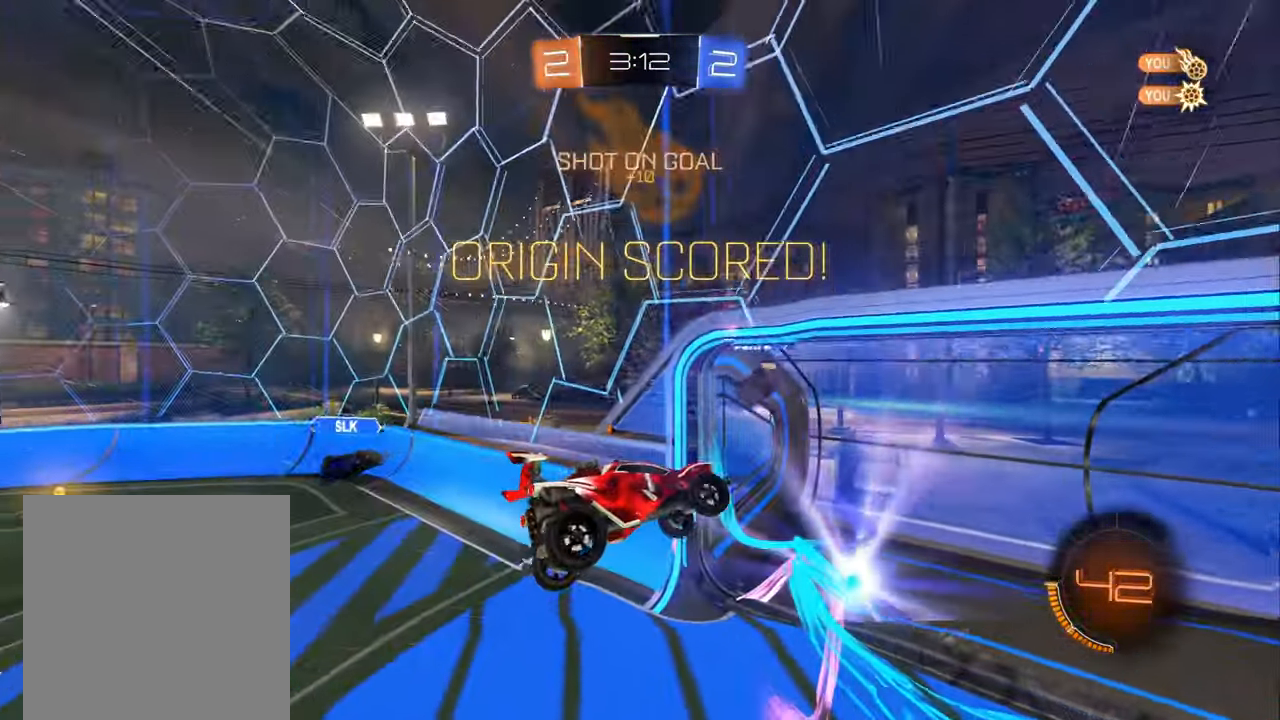
{"buttons": ["B", "L1"], "left_stick": "down-left", "right_stick": "center", "events": [[484, "B", "down"], [484, "L1", "down"], [484, "left_stick", "down-left"]]}
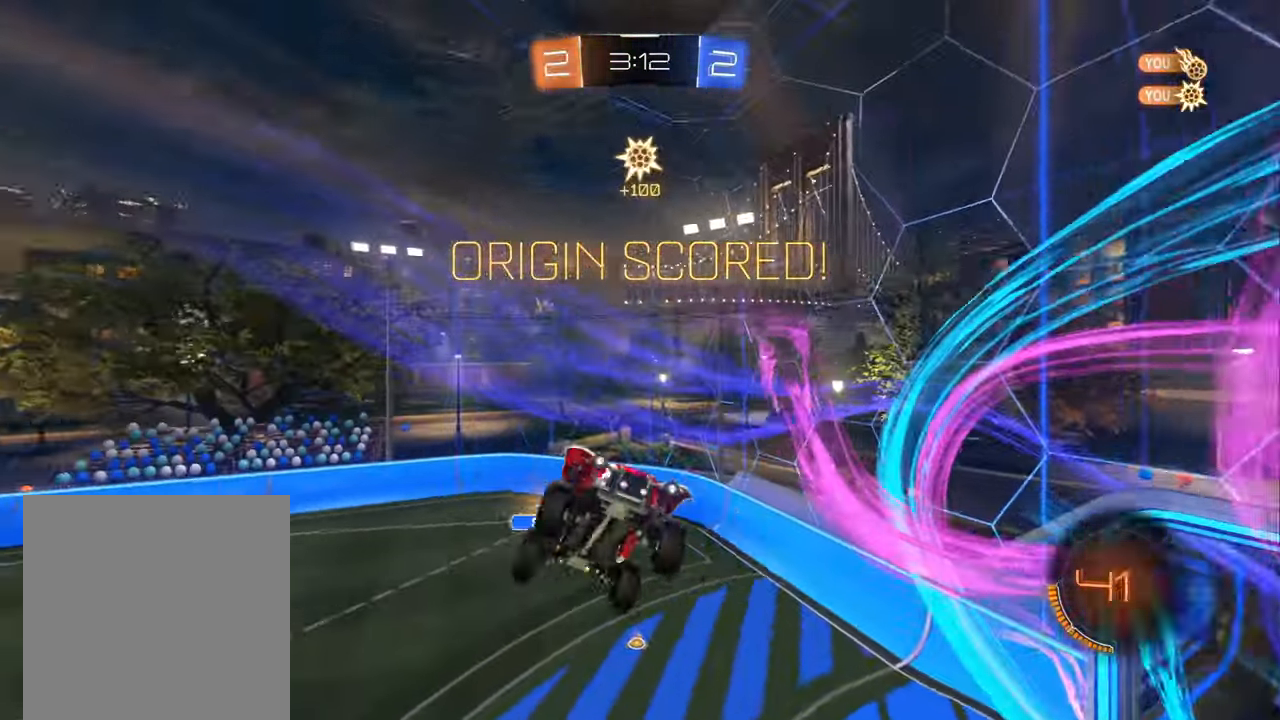
{"buttons": ["B", "L1", "L2"], "left_stick": "down-left", "right_stick": "center", "events": [[184, "left_stick", "up-left"], [234, "B", "up"], [334, "B", "down"], [400, "B", "up"], [417, "left_stick", "down-left"], [484, "B", "down"], [500, "L2", "down"]]}
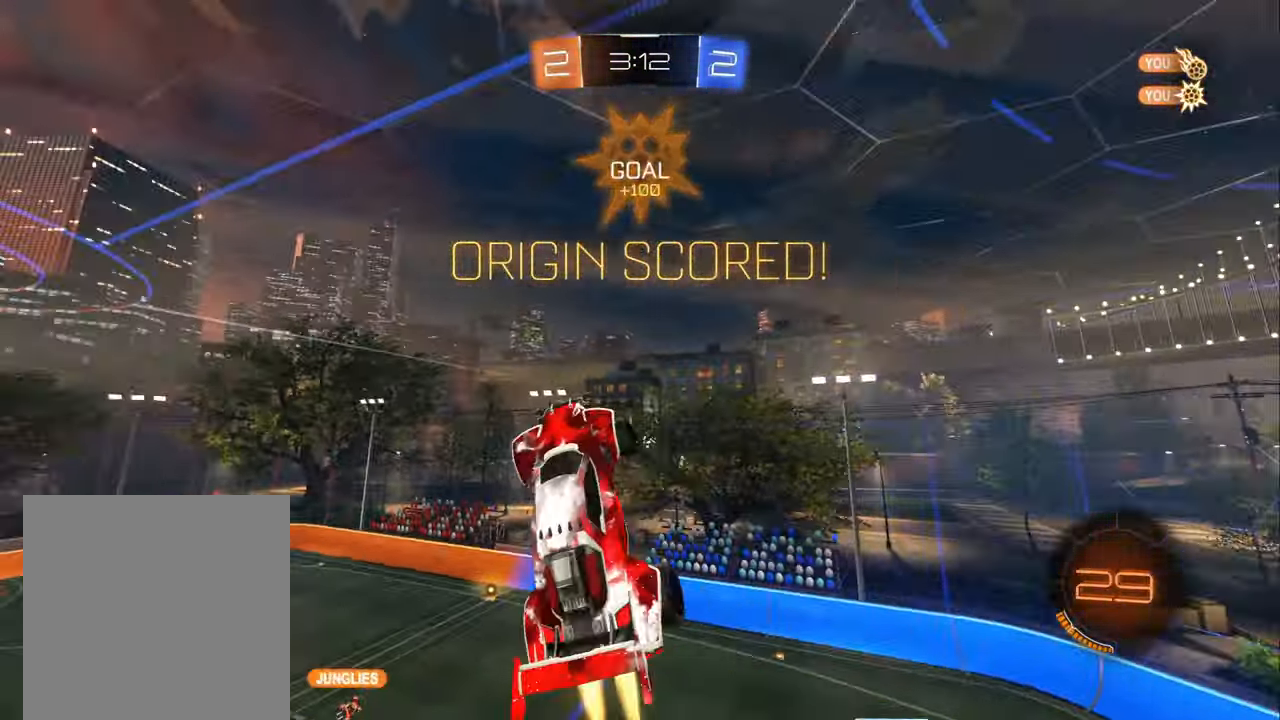
{"buttons": [], "left_stick": "center", "right_stick": "center", "events": [[17, "L2", "up"], [67, "B", "up"], [117, "B", "down"], [184, "L1", "up"], [200, "left_stick", "down"], [284, "L1", "down"], [450, "B", "up"], [484, "L1", "up"], [500, "left_stick", "center"]]}
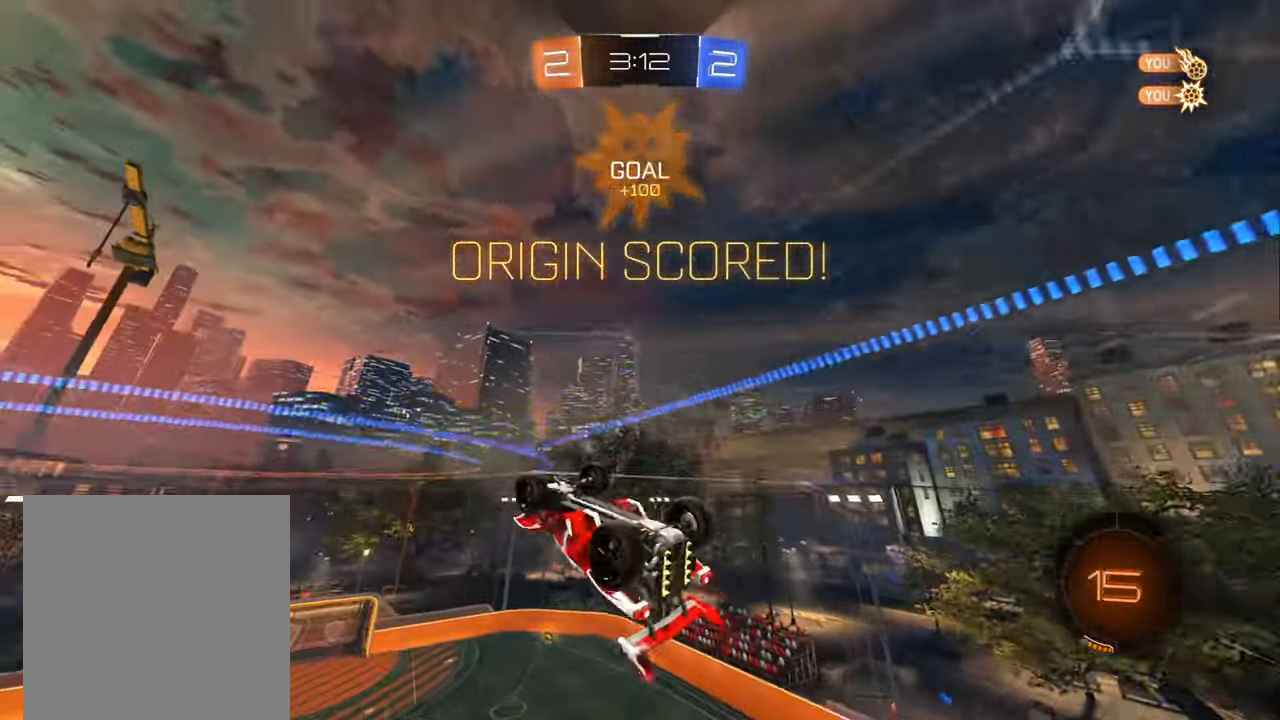
{"buttons": ["L1"], "left_stick": "down-left", "right_stick": "center", "events": [[250, "A", "down"], [267, "L1", "down"], [267, "left_stick", "down-left"], [334, "A", "up"]]}
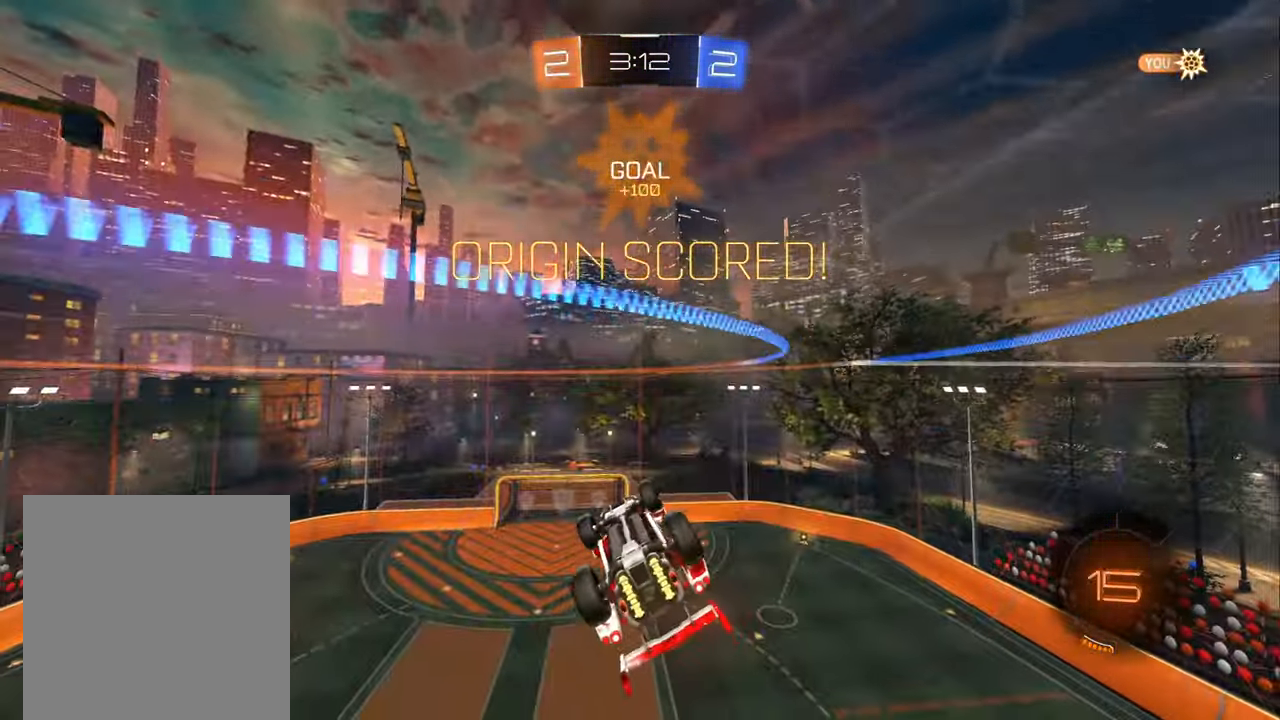
{"buttons": ["B"], "left_stick": "down", "right_stick": "center", "events": [[316, "left_stick", "up-left"], [350, "B", "down"], [383, "A", "down"], [416, "L1", "up"], [416, "left_stick", "down"], [450, "A", "up"]]}
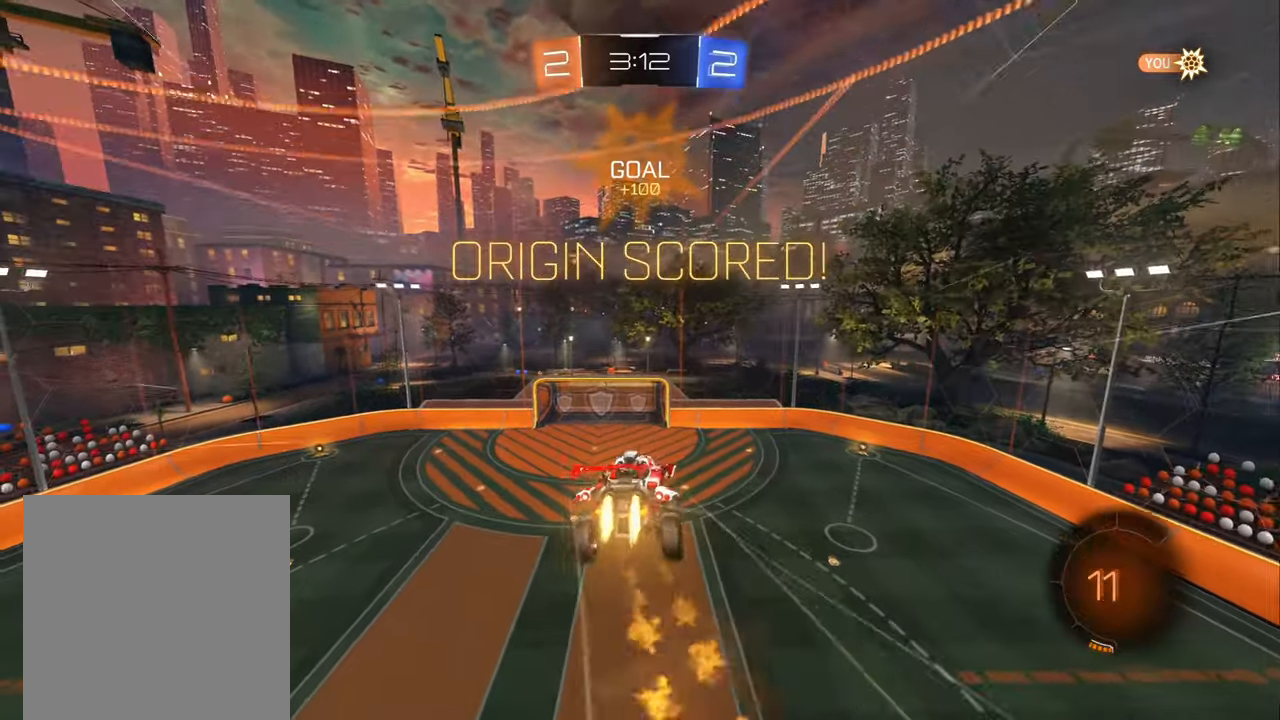
{"buttons": [], "left_stick": "center", "right_stick": "center", "events": [[116, "left_stick", "down-left"], [283, "L1", "down"], [333, "B", "up"], [366, "A", "down"], [450, "A", "up"], [483, "L1", "up"], [483, "left_stick", "center"]]}
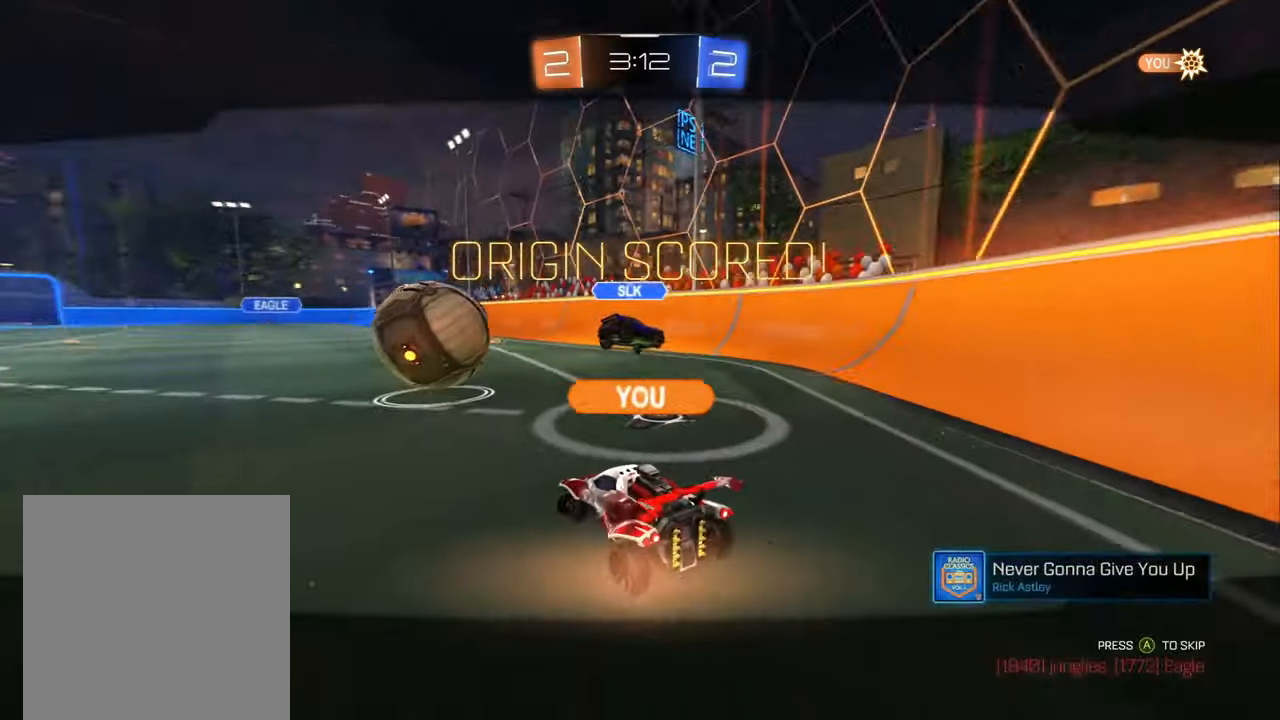
{"buttons": [], "left_stick": "center", "right_stick": "center", "events": [[16, "A", "down"], [83, "A", "up"]]}
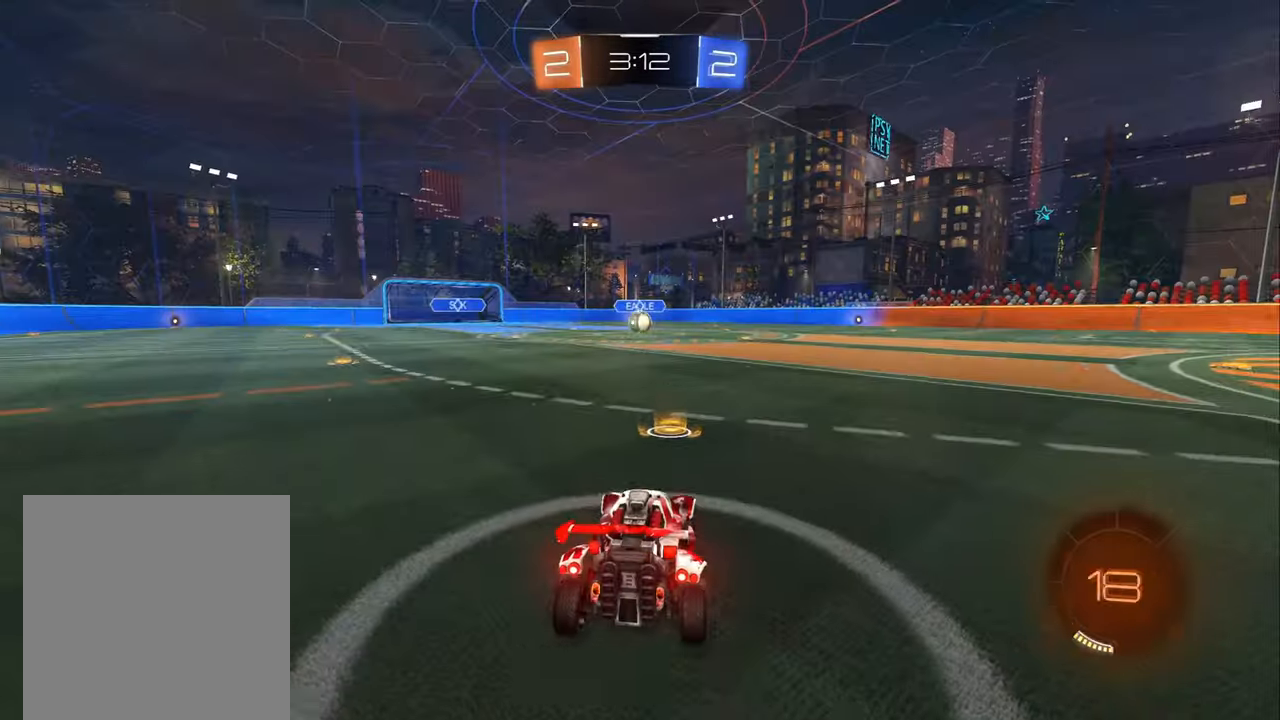
{"buttons": [], "left_stick": "center", "right_stick": "center", "events": [[466, "Y", "down"], [500, "Y", "up"]]}
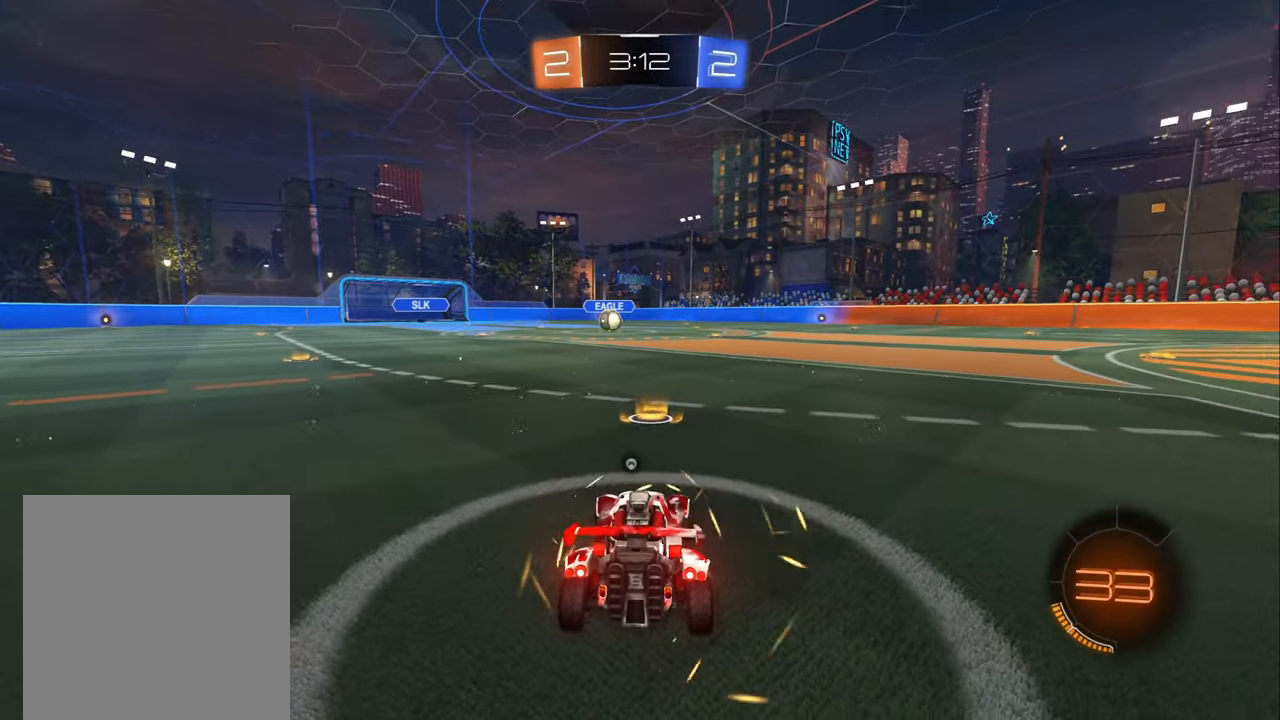
{"buttons": [], "left_stick": "center", "right_stick": "center", "events": [[116, "Y", "down"], [166, "Y", "up"]]}
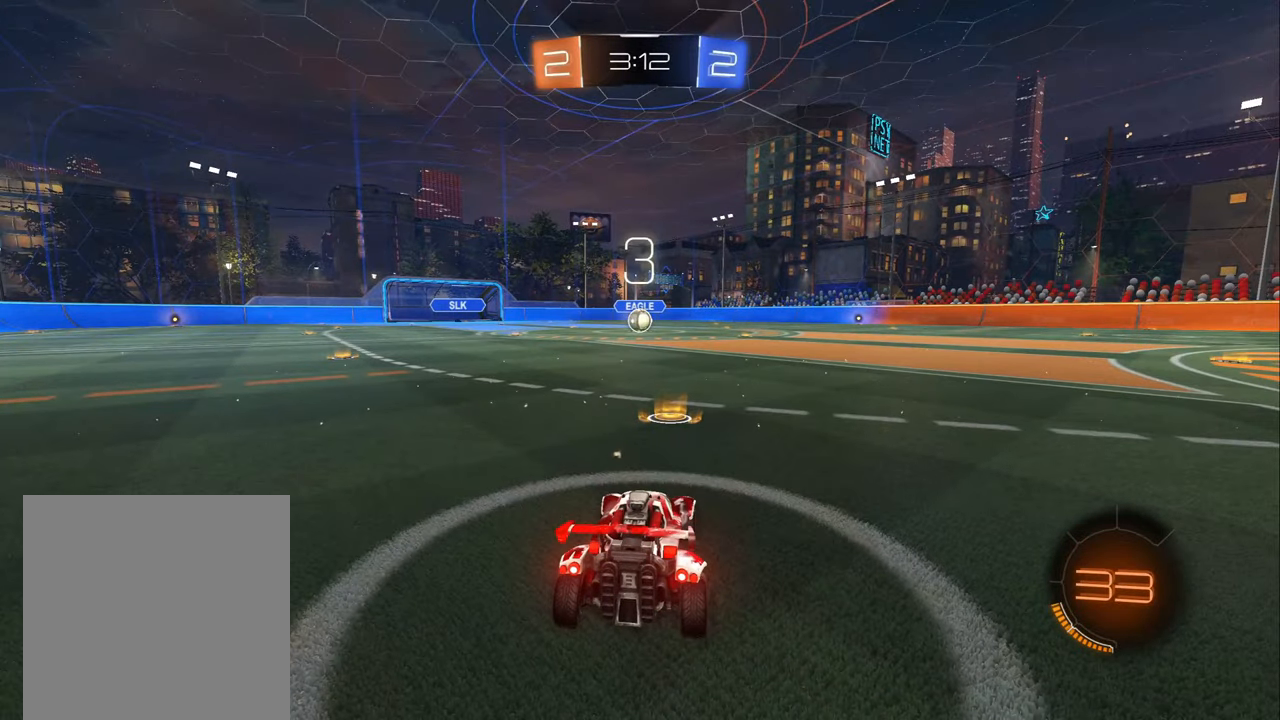
{"buttons": [], "left_stick": "center", "right_stick": "center", "events": []}
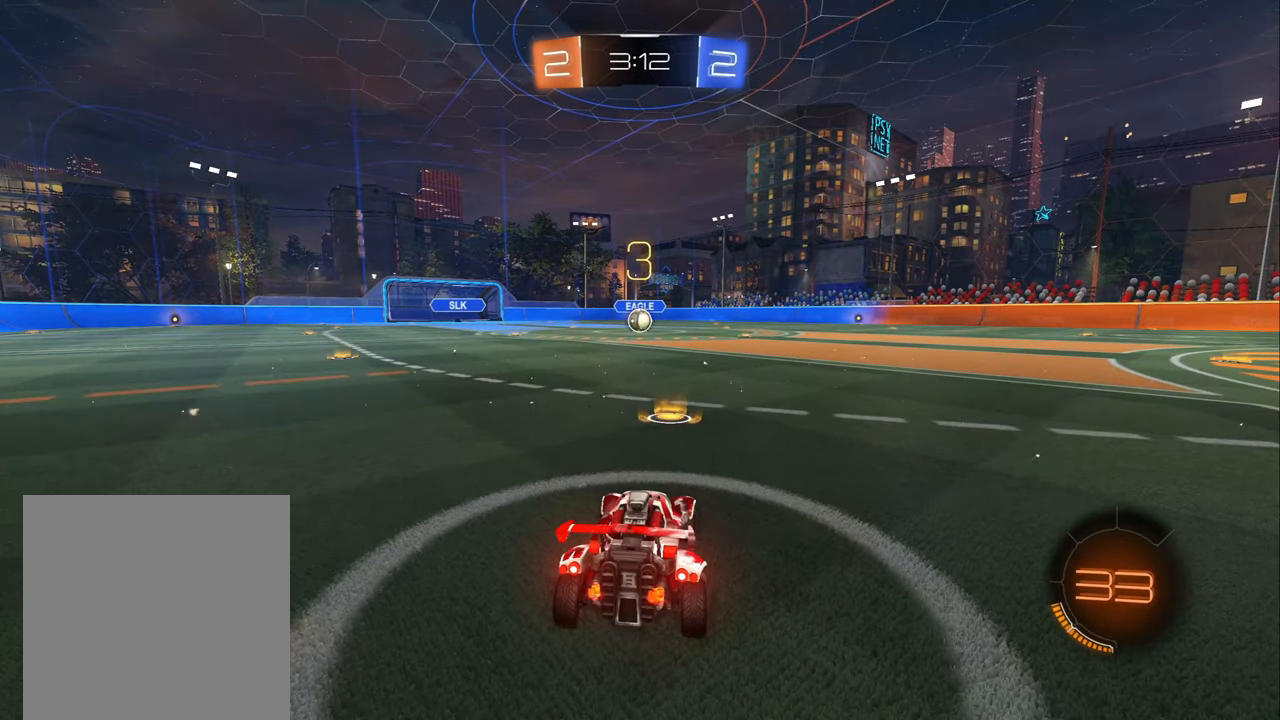
{"buttons": [], "left_stick": "center", "right_stick": "center", "events": []}
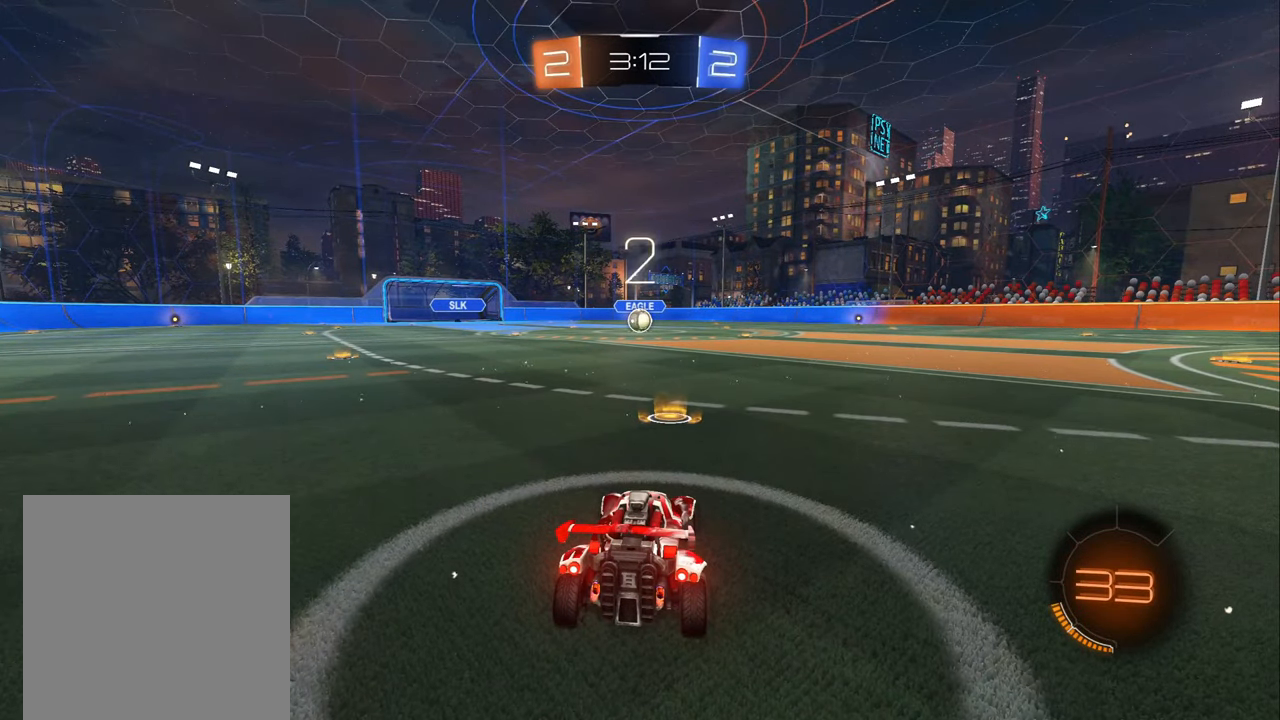
{"buttons": [], "left_stick": "center", "right_stick": "center", "events": [[200, "right_stick", "right"], [400, "right_stick", "center"]]}
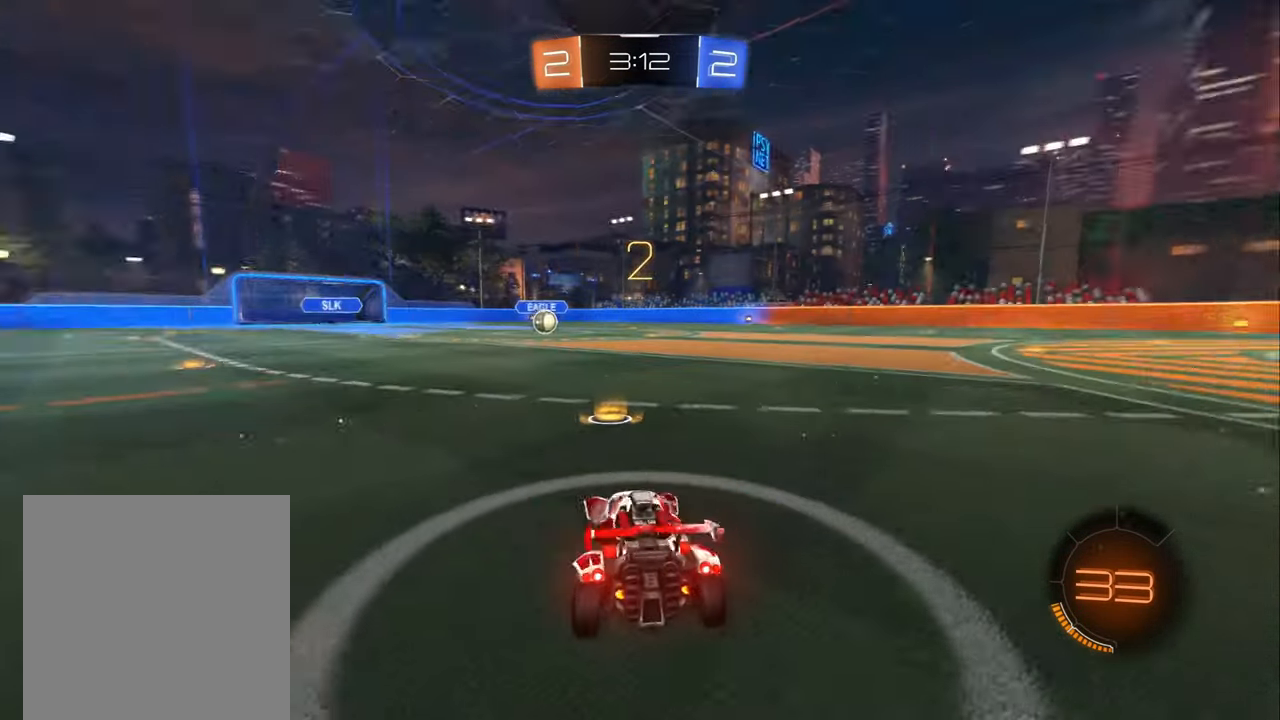
{"buttons": ["R2"], "left_stick": "center", "right_stick": "center", "events": [[116, "R2", "down"]]}
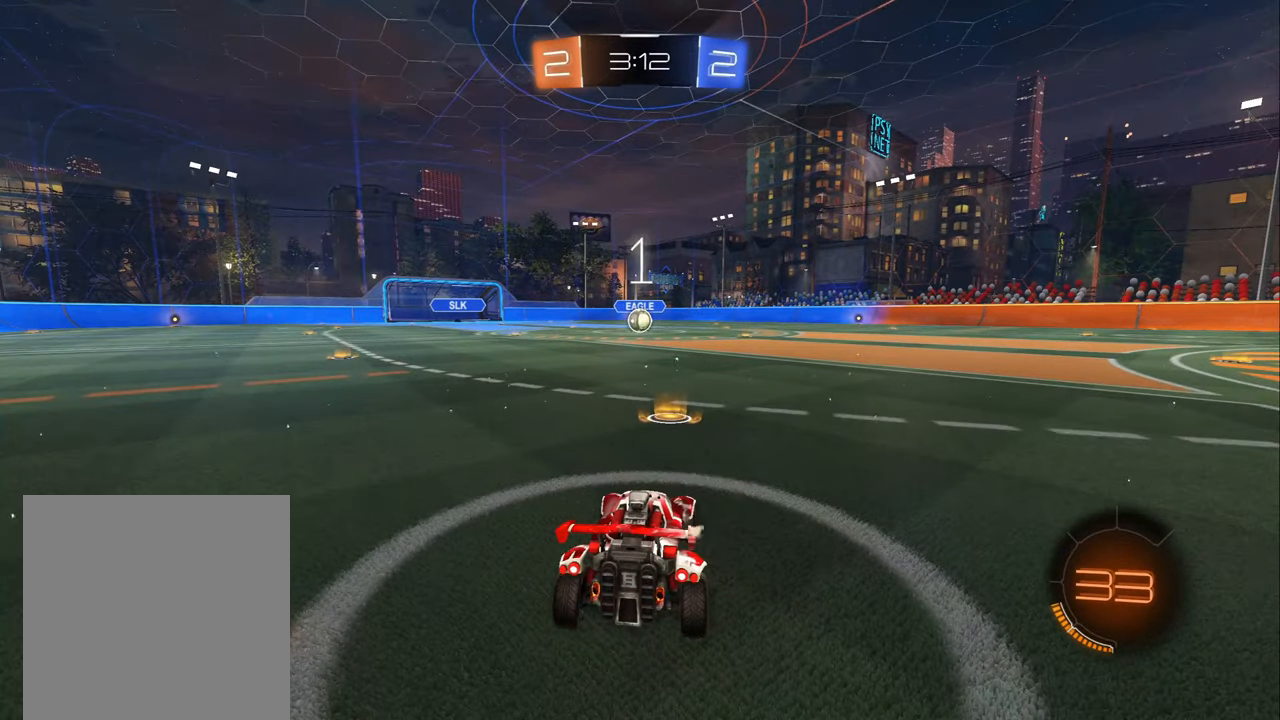
{"buttons": ["B", "R2"], "left_stick": "center", "right_stick": "center", "events": [[450, "B", "down"]]}
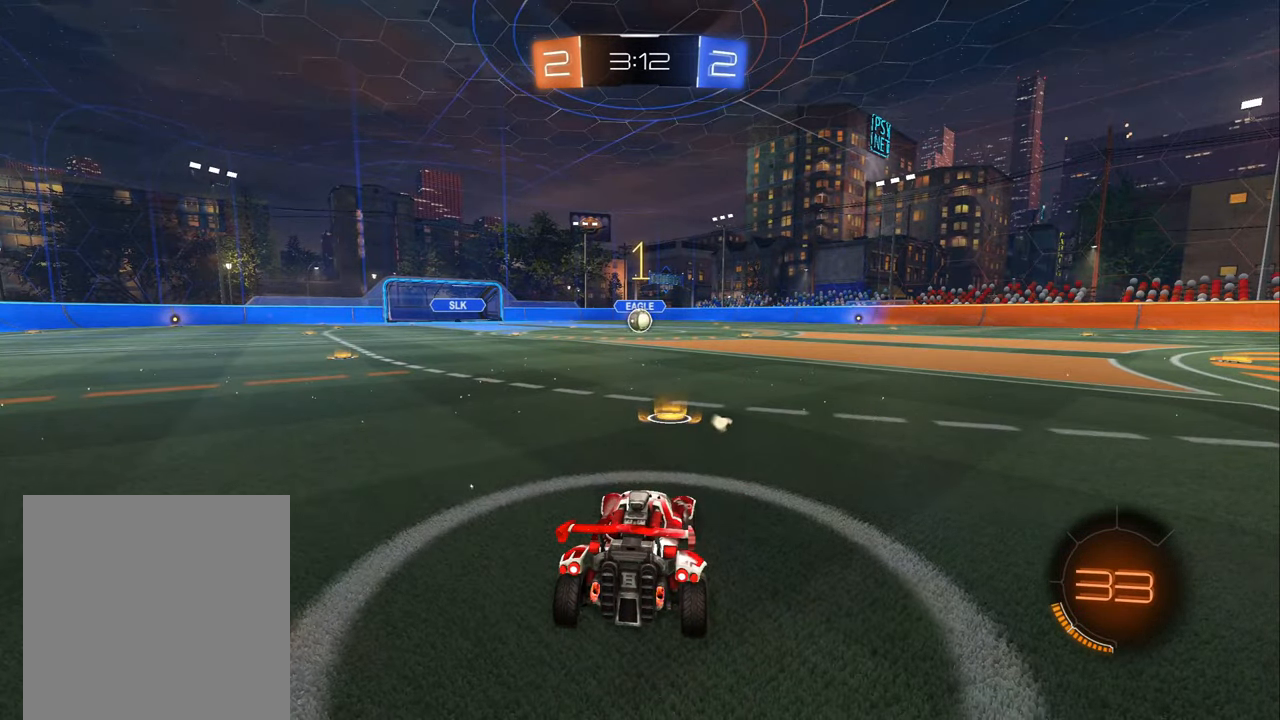
{"buttons": ["B", "R2"], "left_stick": "center", "right_stick": "center", "events": []}
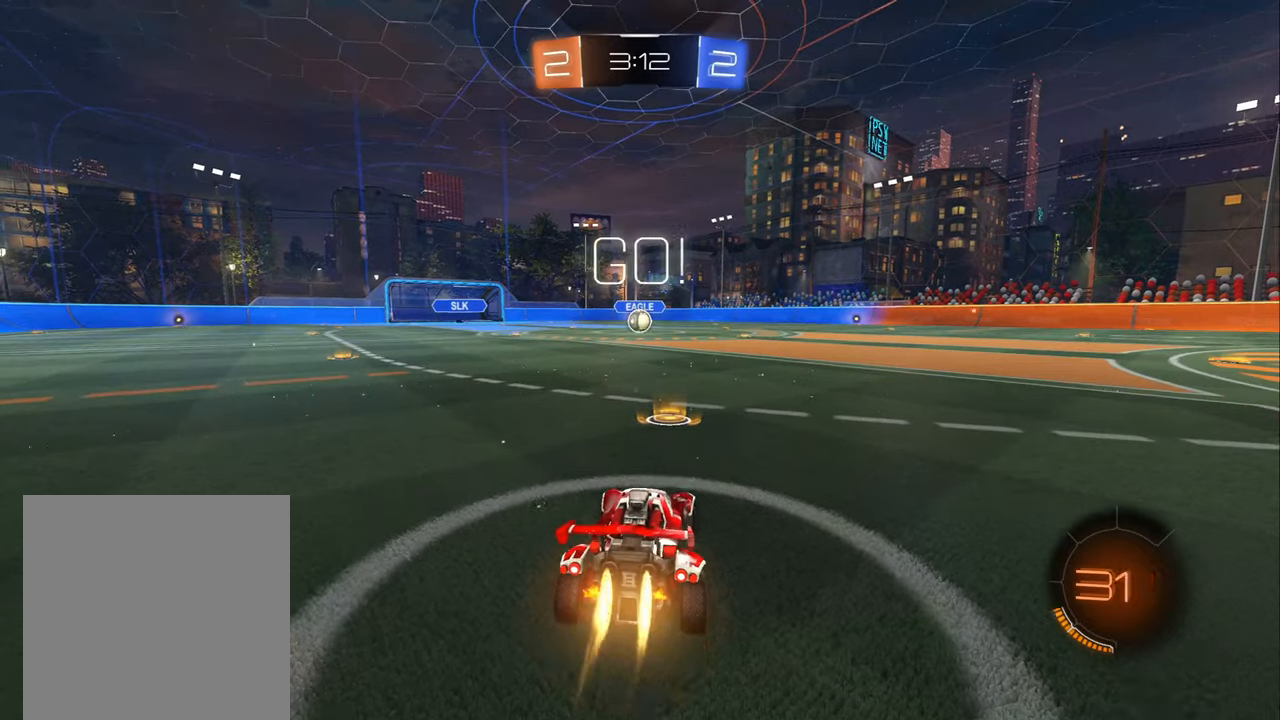
{"buttons": ["A", "B", "R2"], "left_stick": "down-left", "right_stick": "center", "events": [[267, "left_stick", "down-right"], [317, "A", "down"], [383, "A", "up"], [383, "left_stick", "up-left"], [417, "A", "down"], [500, "left_stick", "down-left"]]}
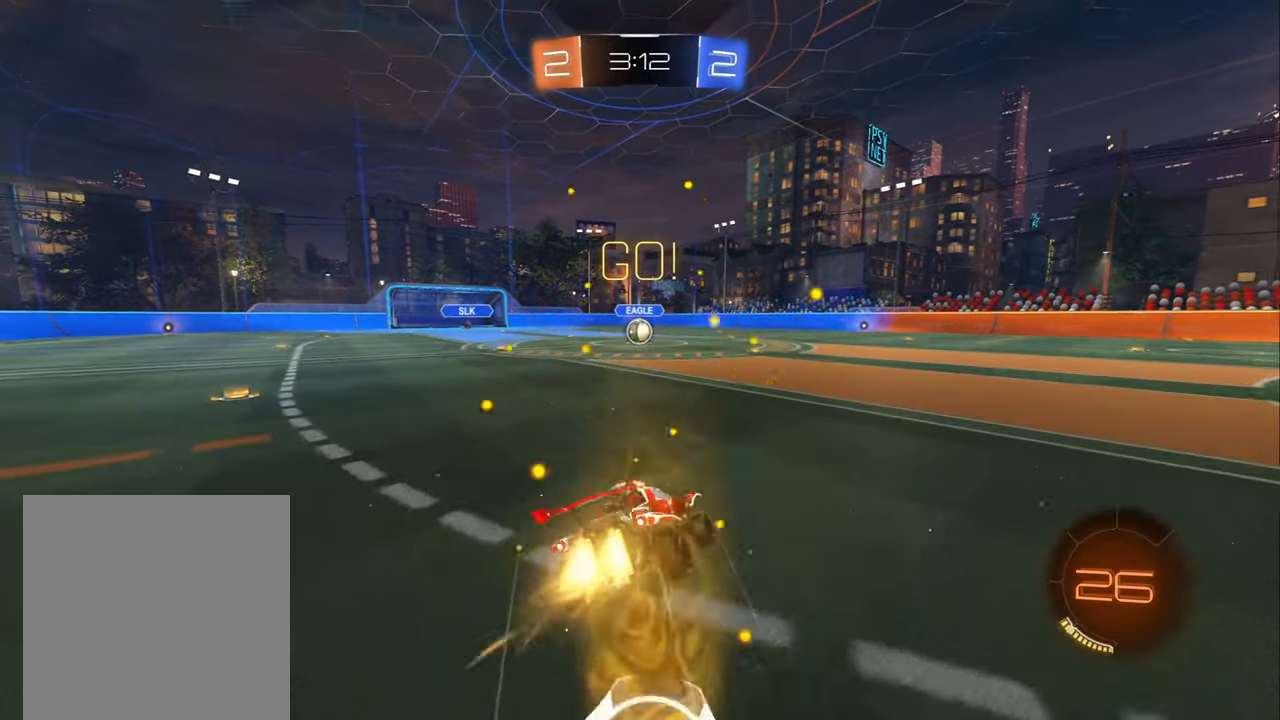
{"buttons": ["B", "R2"], "left_stick": "down-left", "right_stick": "center", "events": [[17, "A", "up"], [83, "left_stick", "down"], [233, "left_stick", "down-left"]]}
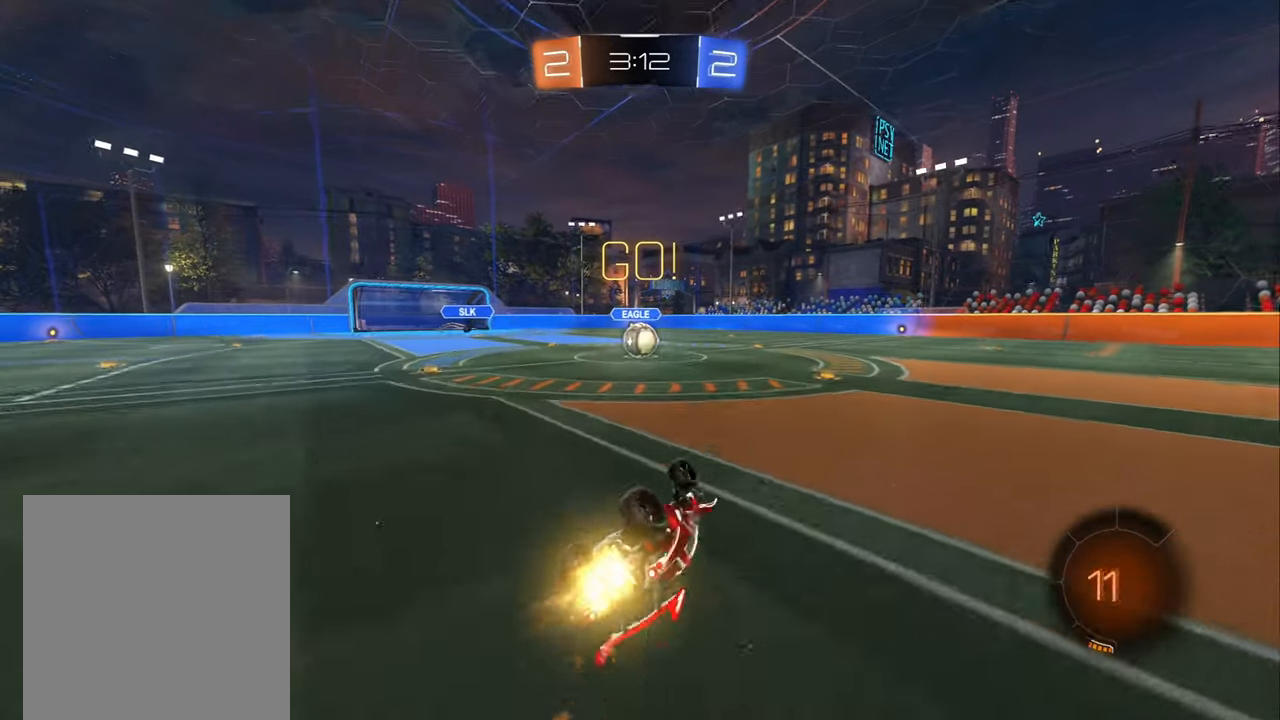
{"buttons": ["R2"], "left_stick": "center", "right_stick": "center", "events": [[100, "L1", "down"], [267, "left_stick", "down"], [283, "L1", "up"], [367, "B", "up"], [450, "left_stick", "center"]]}
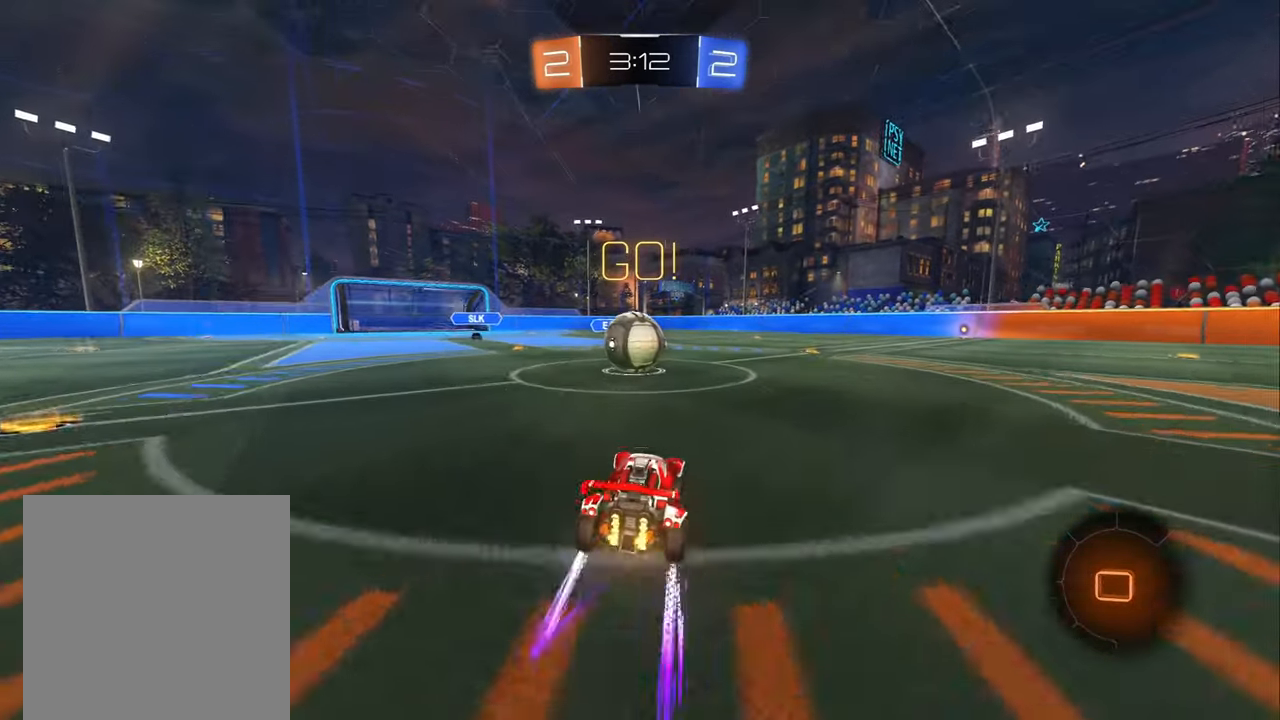
{"buttons": ["R2"], "left_stick": "down", "right_stick": "center", "events": [[50, "A", "down"], [50, "left_stick", "left"], [150, "A", "up"], [167, "left_stick", "center"], [217, "left_stick", "left"], [283, "A", "down"], [283, "L1", "down"], [350, "A", "up"], [400, "A", "down"], [400, "left_stick", "down"], [433, "L1", "up"], [450, "A", "up"]]}
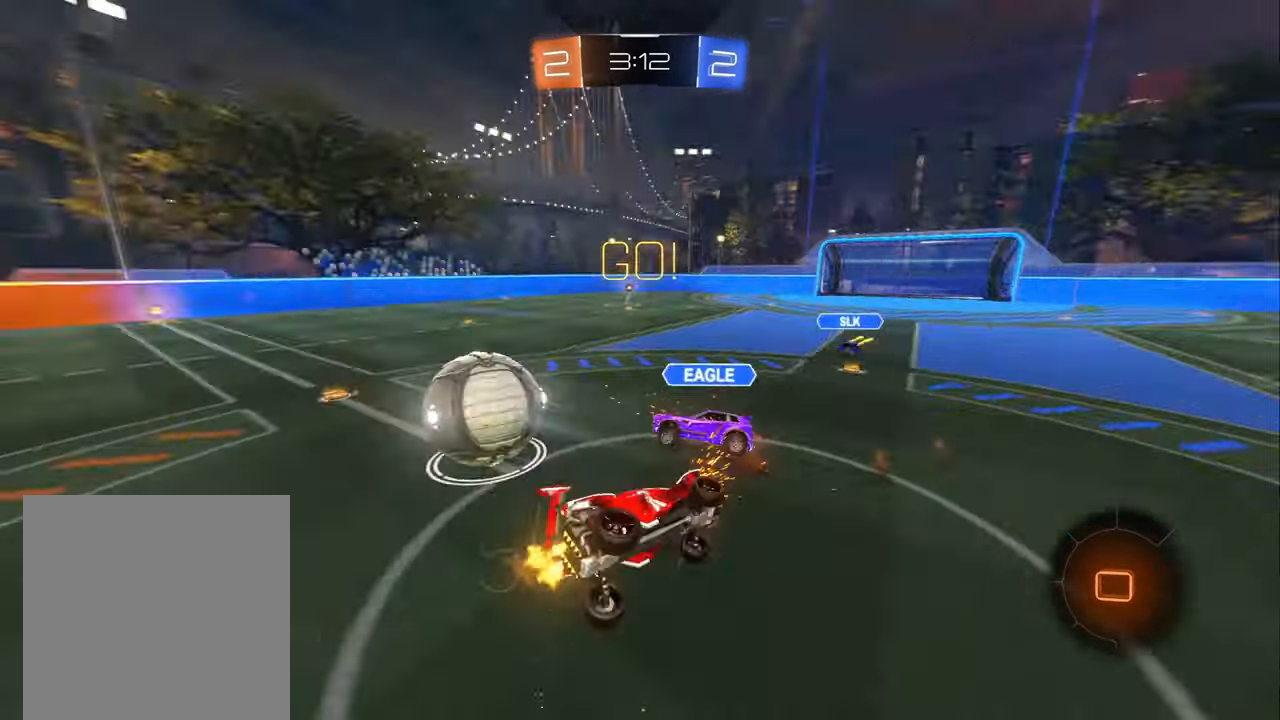
{"buttons": ["R2"], "left_stick": "down-right", "right_stick": "center", "events": [[17, "left_stick", "center"], [83, "left_stick", "down-right"]]}
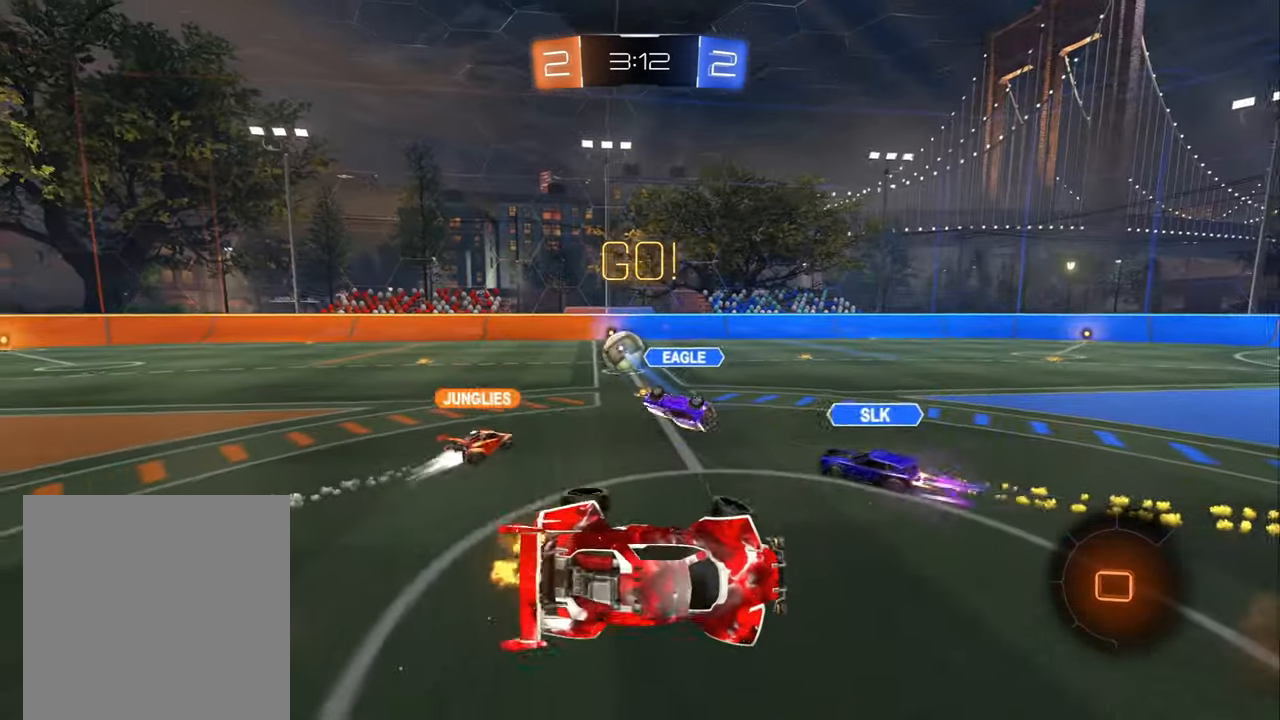
{"buttons": ["R2"], "left_stick": "down-right", "right_stick": "center", "events": [[33, "L1", "down"], [33, "left_stick", "down-left"], [217, "L1", "up"], [217, "left_stick", "down-right"]]}
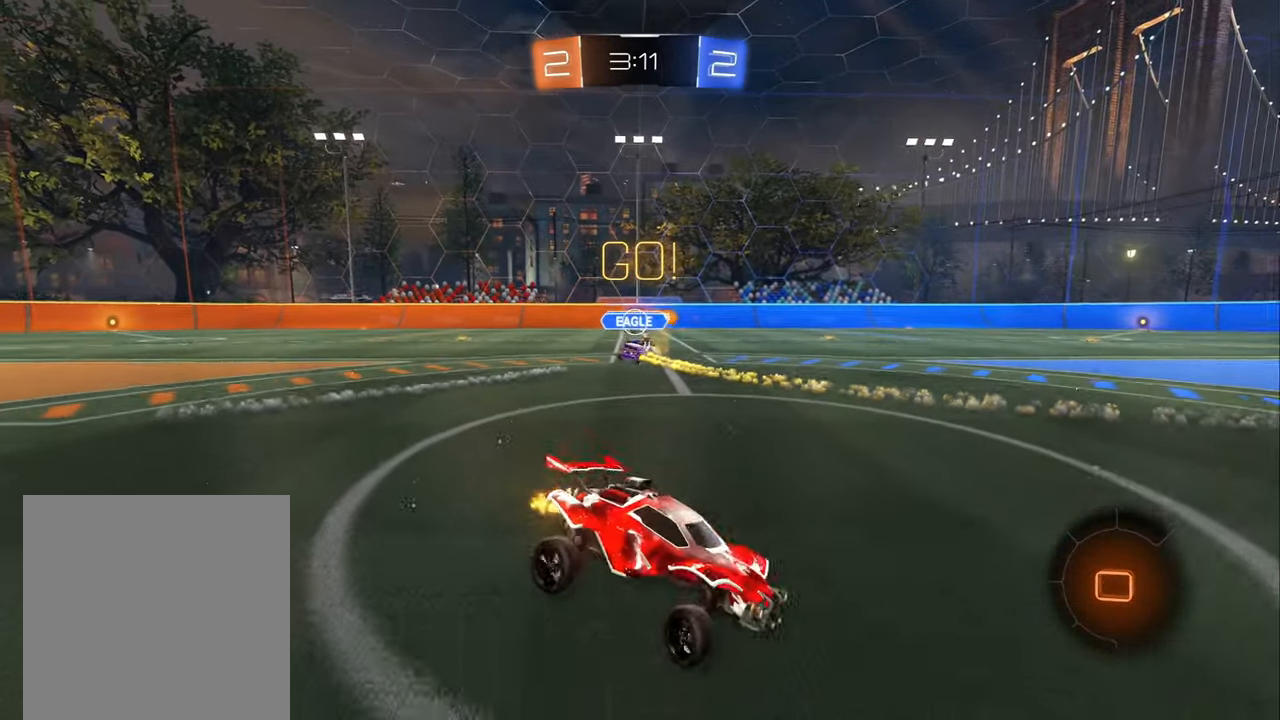
{"buttons": ["R2"], "left_stick": "right", "right_stick": "center", "events": [[183, "left_stick", "center"], [383, "left_stick", "right"]]}
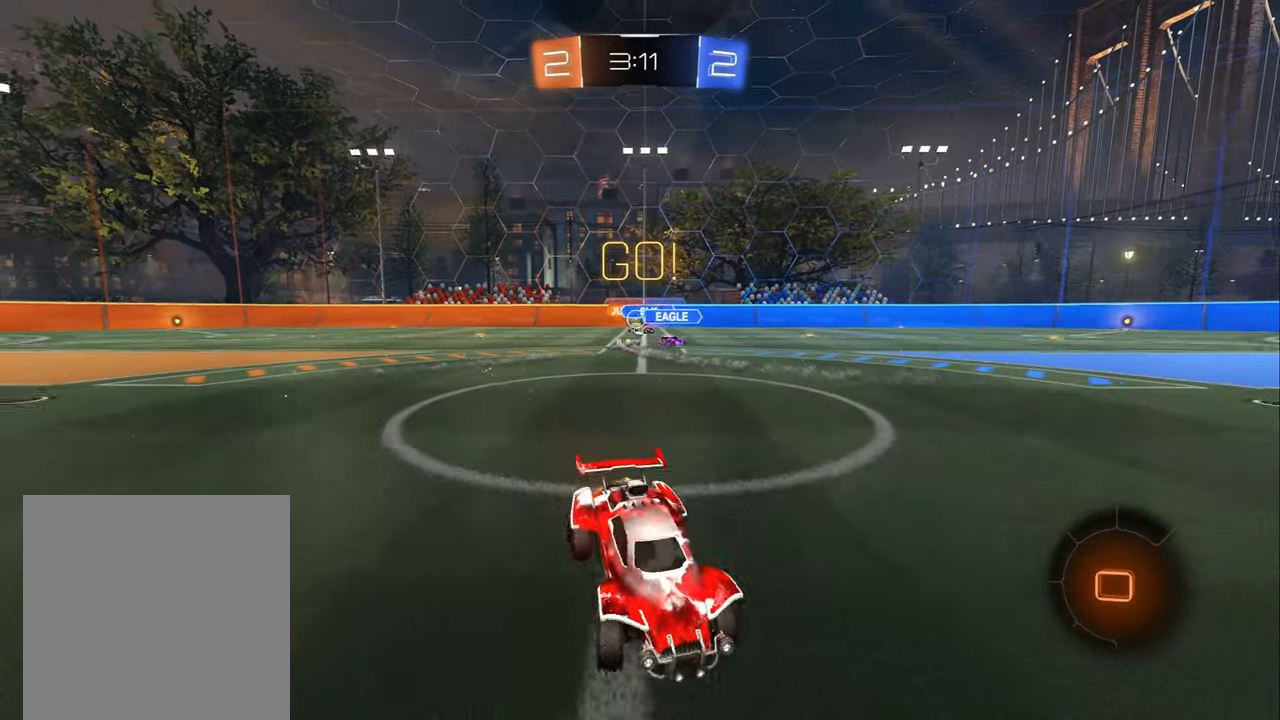
{"buttons": ["A", "R2"], "left_stick": "up", "right_stick": "center", "events": [[17, "L1", "down"], [83, "L1", "up"], [150, "left_stick", "left"], [233, "left_stick", "center"], [300, "A", "down"], [333, "left_stick", "up"], [350, "A", "up"], [450, "A", "down"]]}
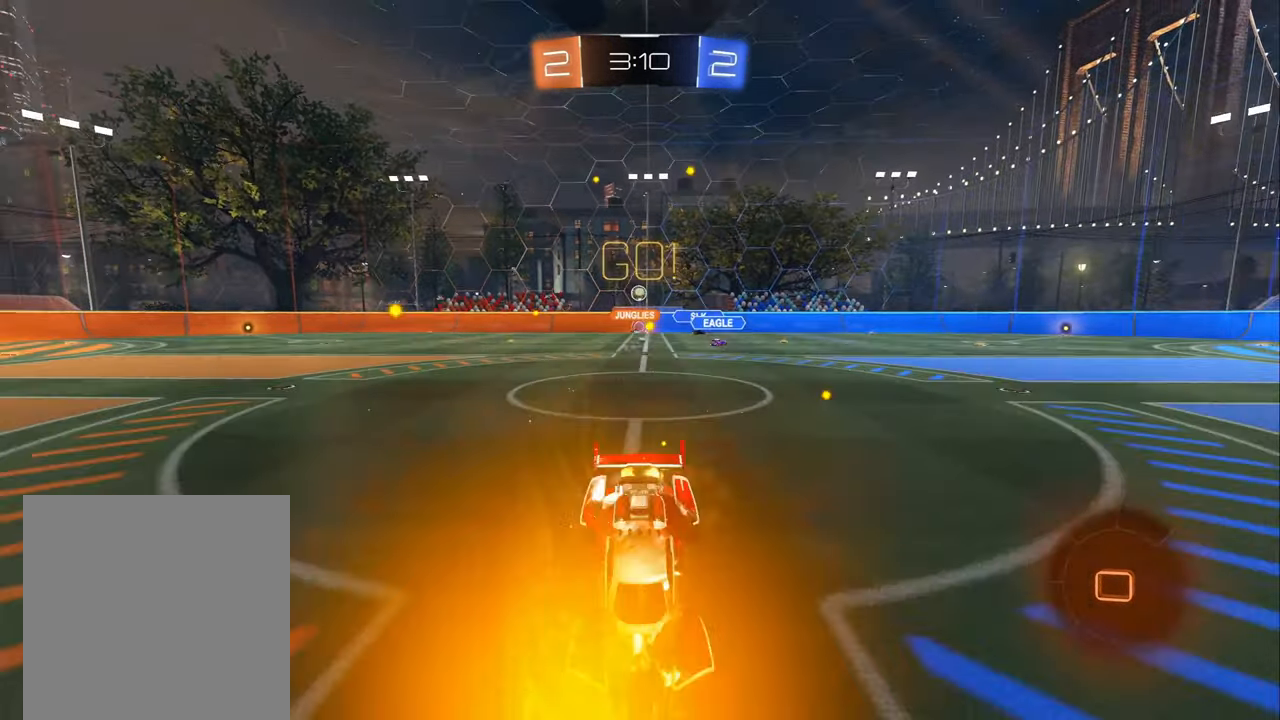
{"buttons": ["R2"], "left_stick": "up", "right_stick": "center", "events": [[50, "A", "up"]]}
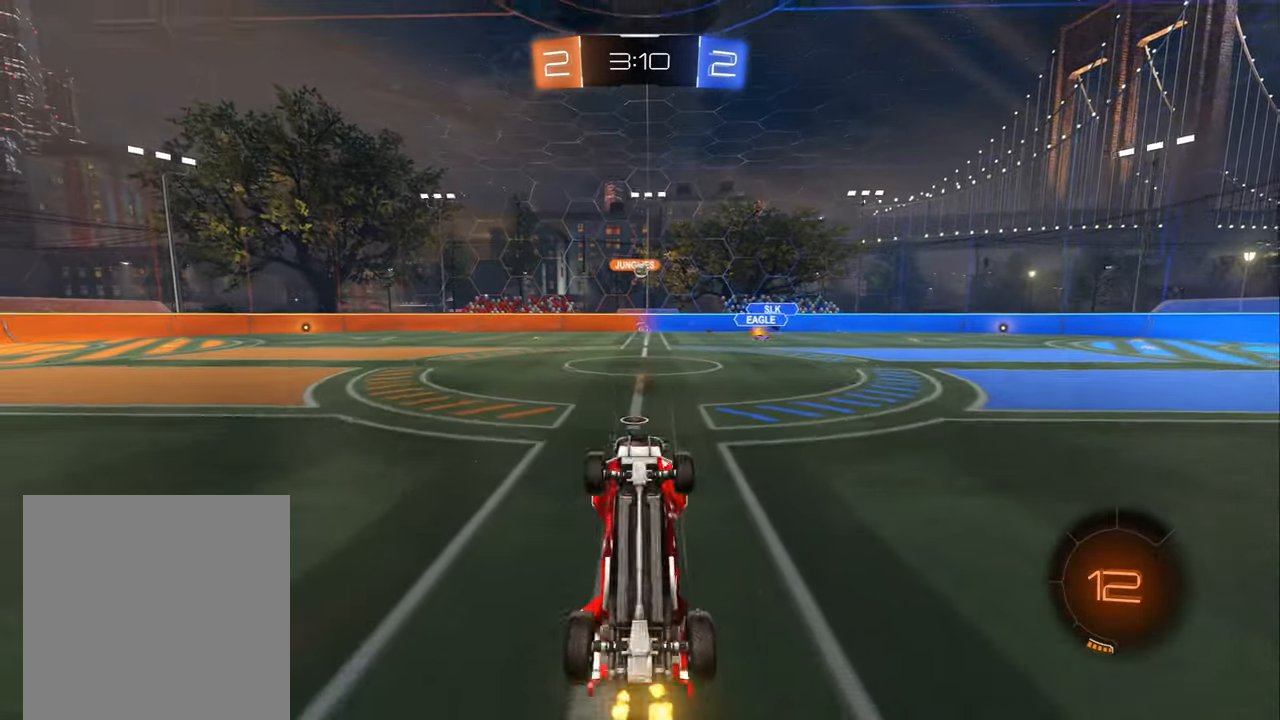
{"buttons": ["R2"], "left_stick": "center", "right_stick": "center", "events": [[167, "left_stick", "center"]]}
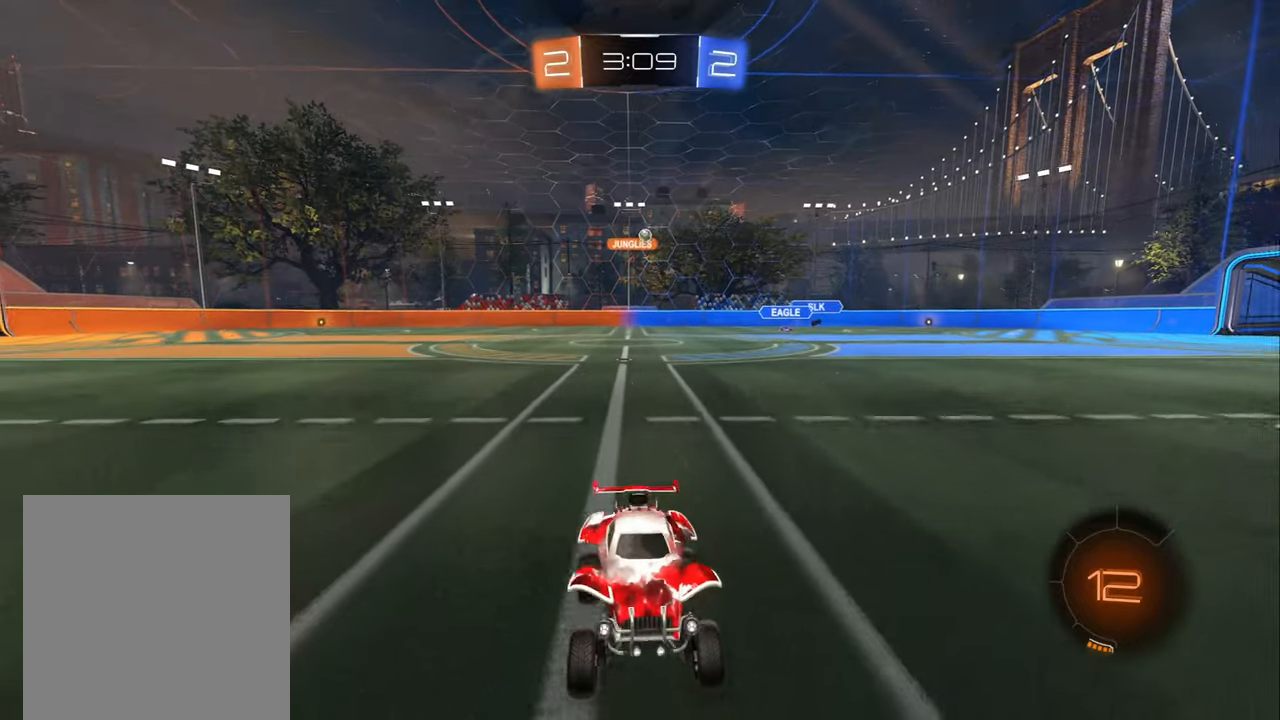
{"buttons": ["L1", "R2"], "left_stick": "left", "right_stick": "center", "events": [[17, "left_stick", "right"], [150, "left_stick", "center"], [300, "left_stick", "left"], [350, "L1", "down"]]}
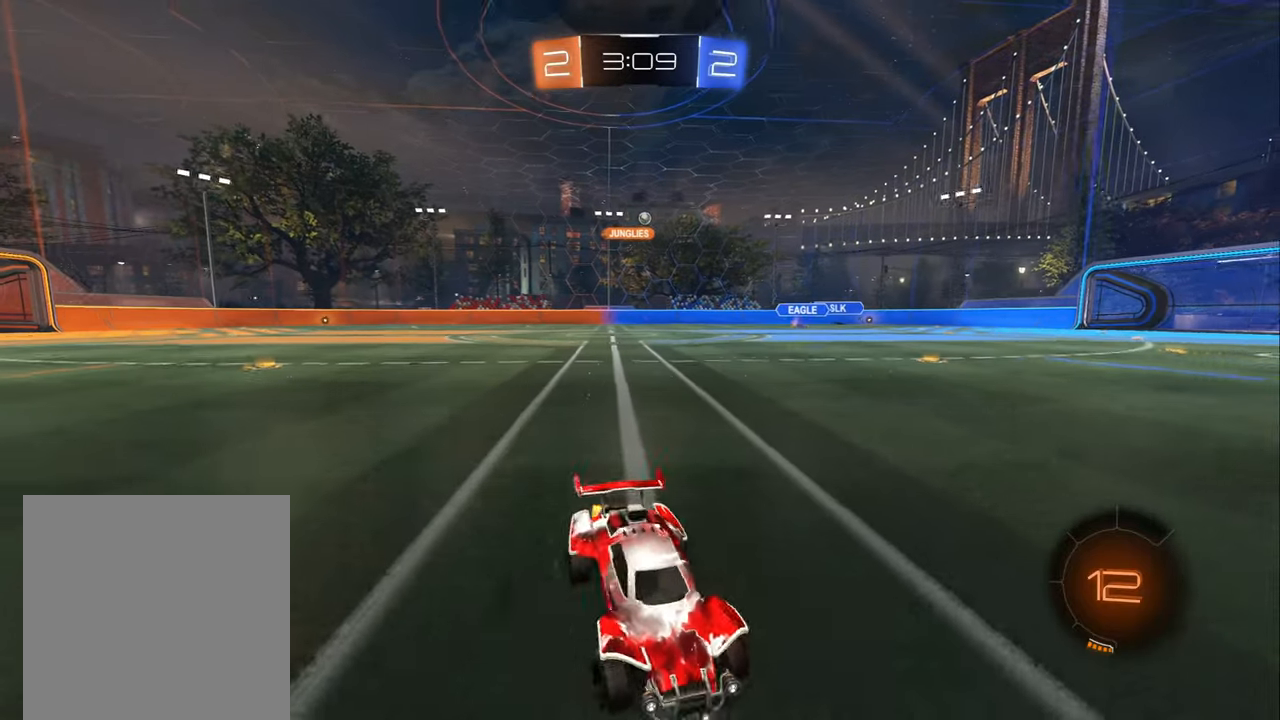
{"buttons": ["R2"], "left_stick": "left", "right_stick": "center", "events": [[34, "L1", "up"]]}